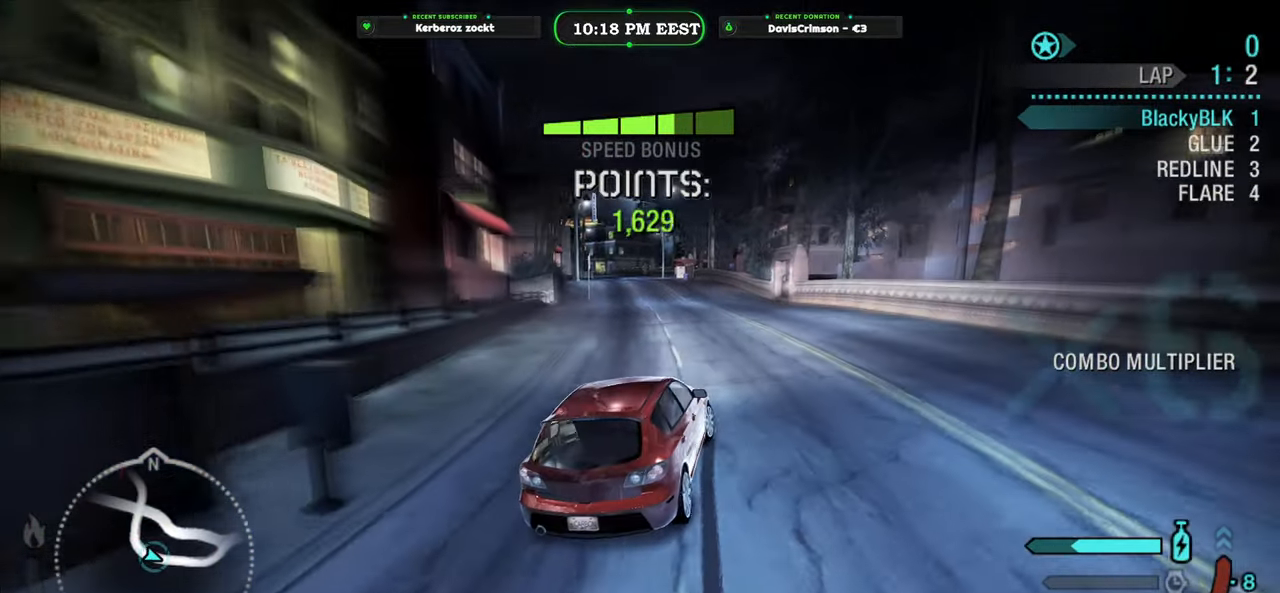
Gameplay with a controller (Xbox layout); each line is a JSON object with the inputs held at the frame after it. "events" lists button and stick changes between this image and that frame as [ms after this image, input, new state], when the widget could be followed in between. Not read: right_stick.
{"buttons": ["R2"], "left_stick": "left", "events": [[67, "left_stick", "left"]]}
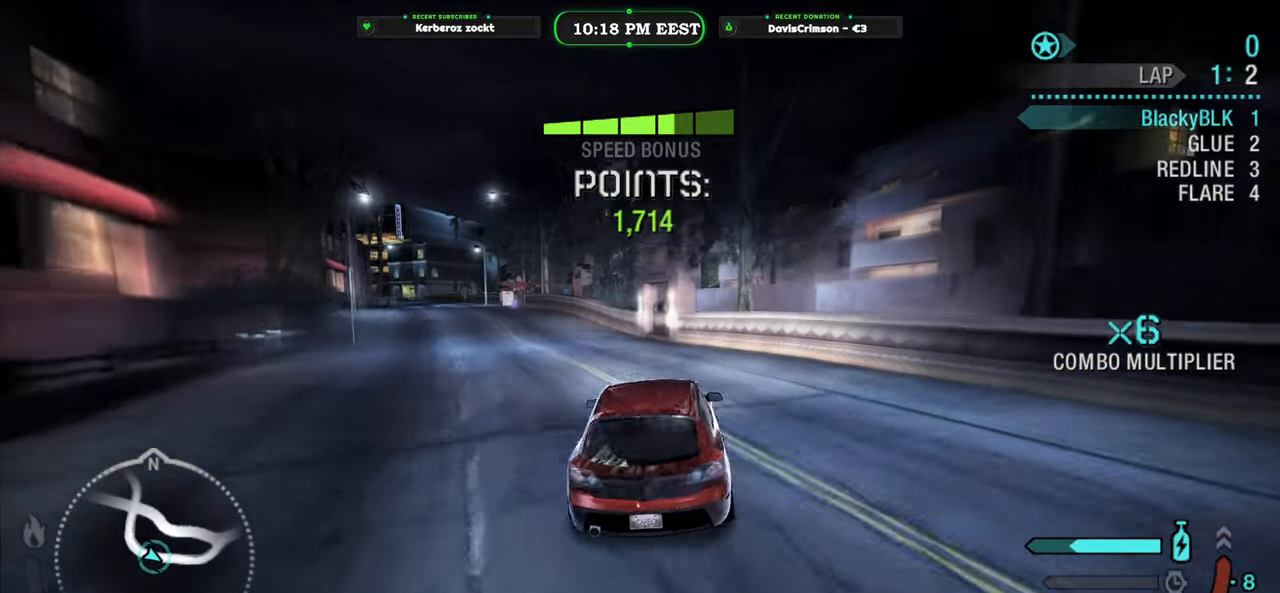
{"buttons": ["R2"], "left_stick": "center", "events": [[433, "left_stick", "center"]]}
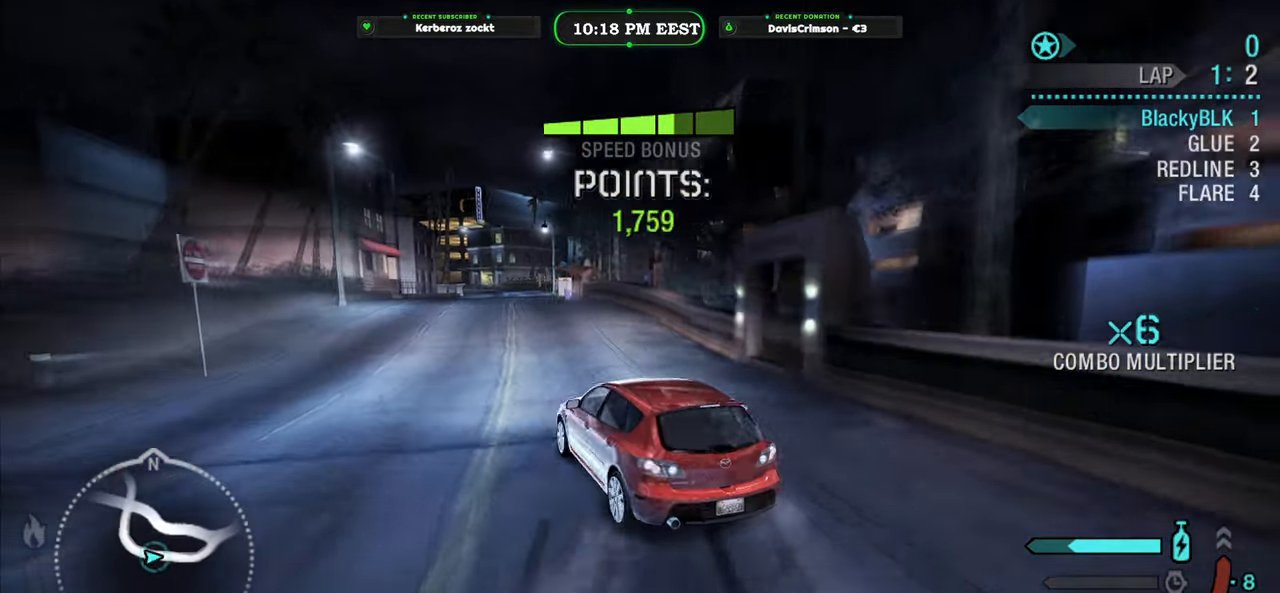
{"buttons": ["R2"], "left_stick": "right", "events": [[133, "left_stick", "right"]]}
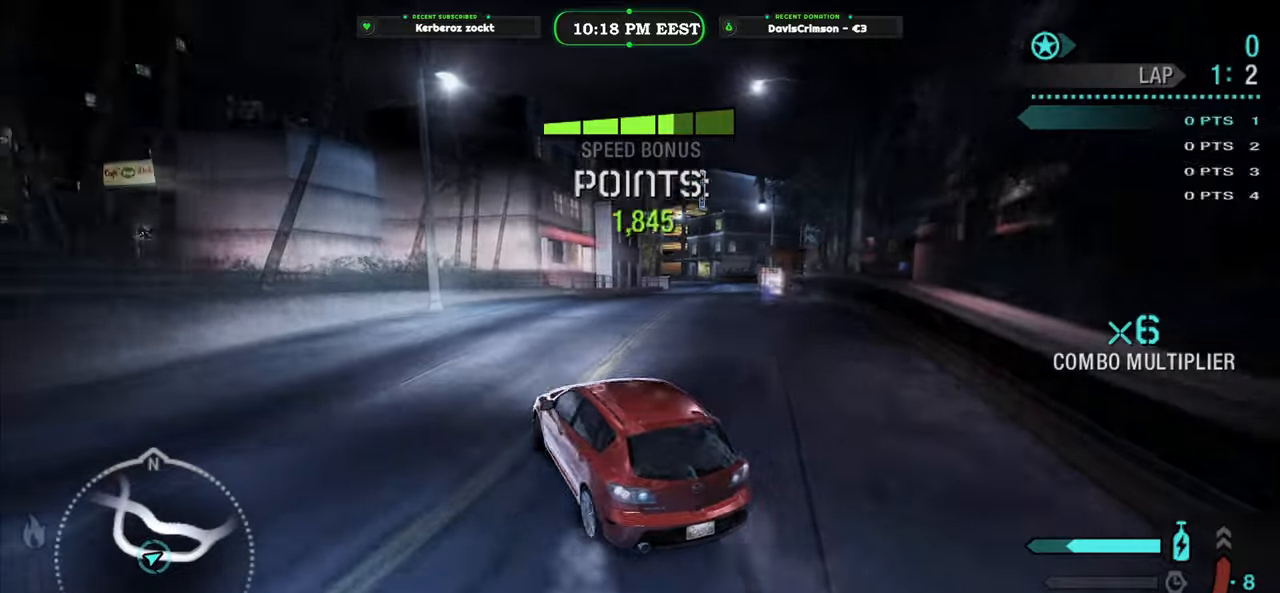
{"buttons": ["R2"], "left_stick": "right", "events": []}
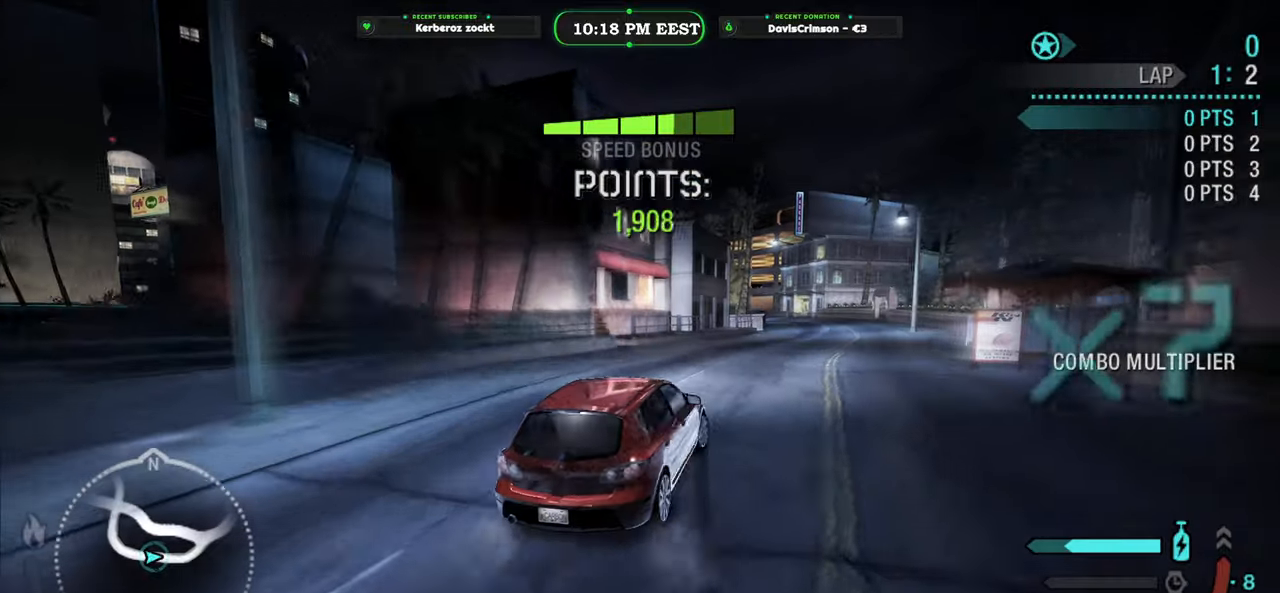
{"buttons": ["R2"], "left_stick": "left", "events": [[150, "left_stick", "center"], [317, "left_stick", "left"]]}
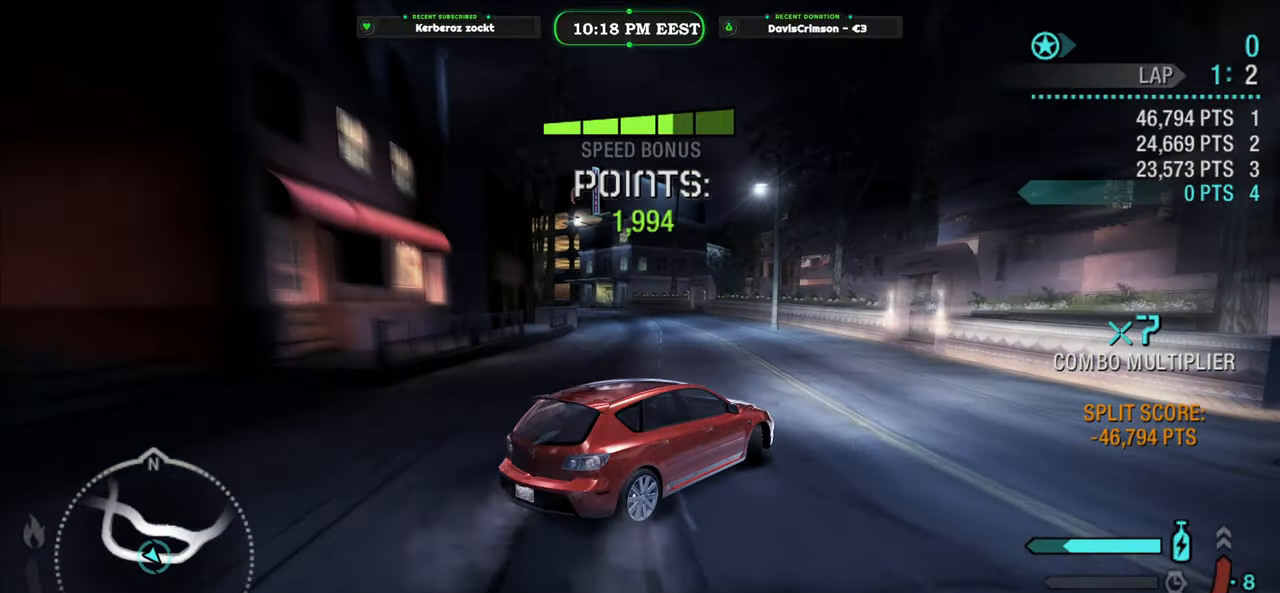
{"buttons": ["R2"], "left_stick": "left", "events": []}
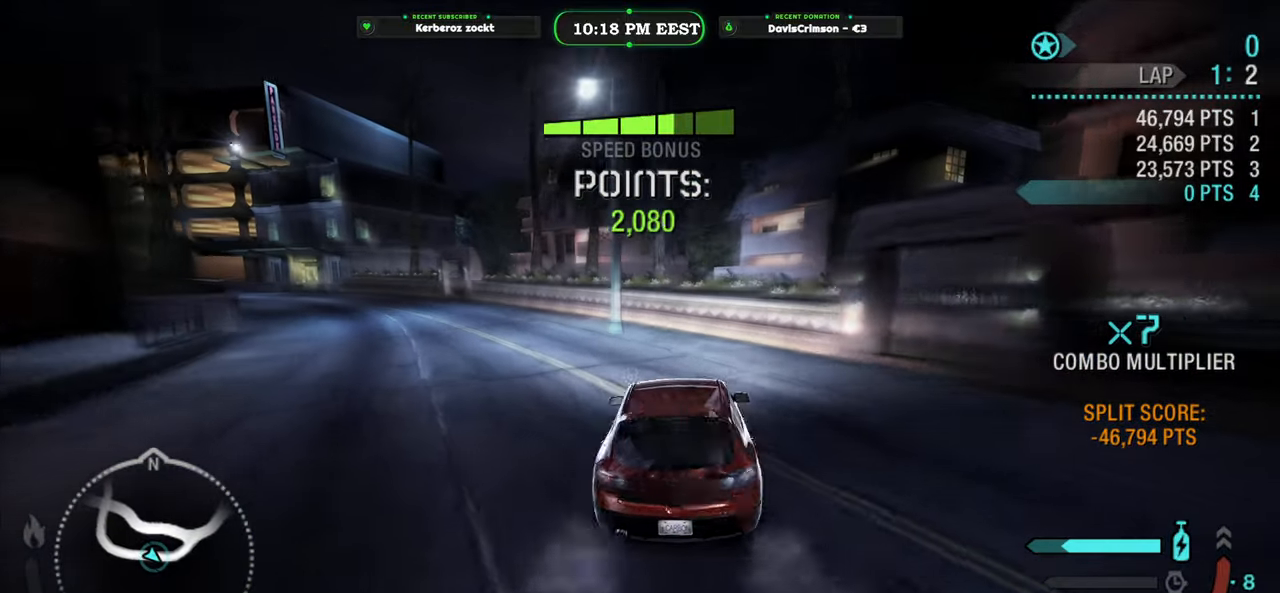
{"buttons": ["R2"], "left_stick": "left", "events": [[167, "left_stick", "center"], [467, "left_stick", "left"]]}
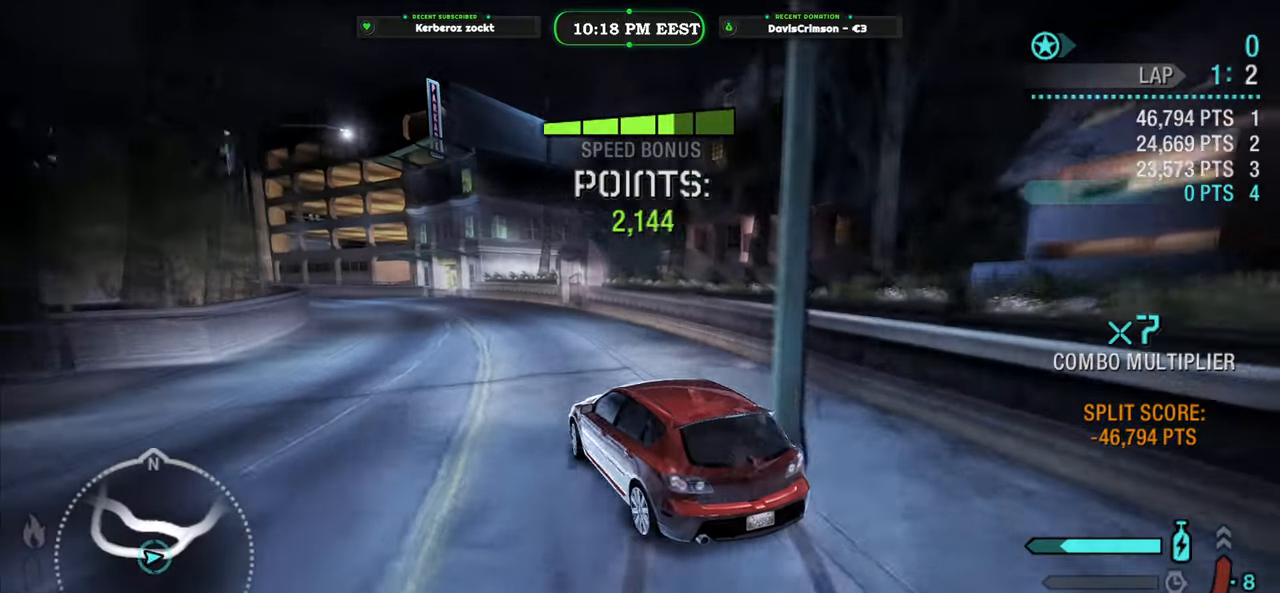
{"buttons": ["R2"], "left_stick": "center", "events": [[133, "left_stick", "center"], [217, "left_stick", "right"], [483, "left_stick", "center"]]}
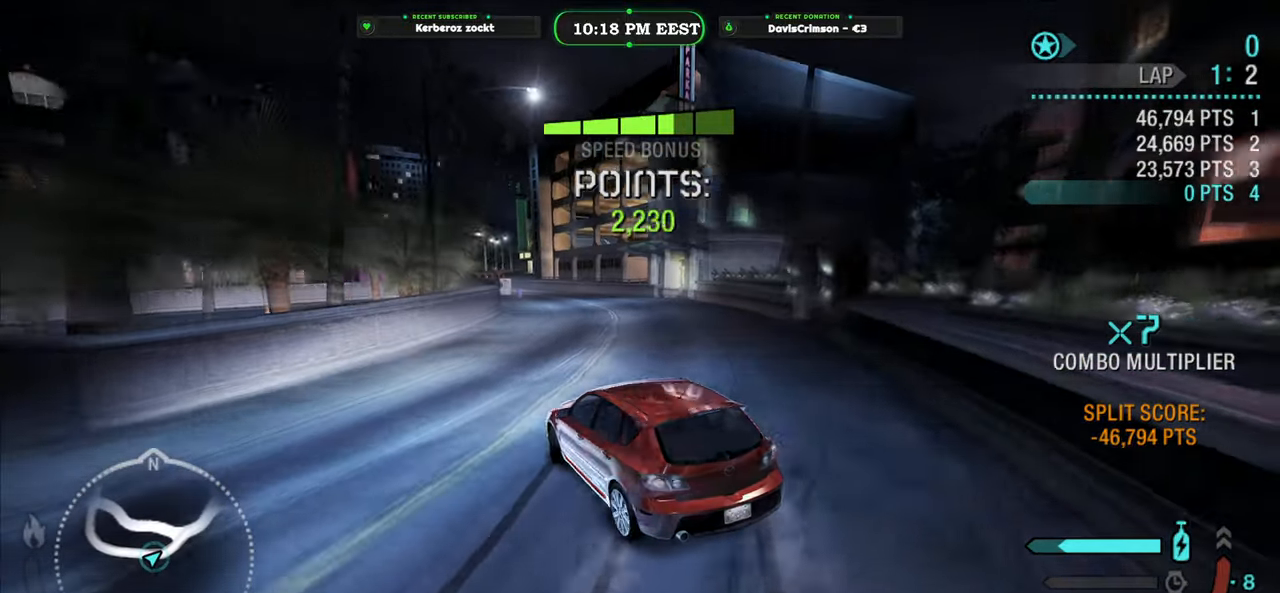
{"buttons": ["R2"], "left_stick": "right", "events": [[167, "left_stick", "right"]]}
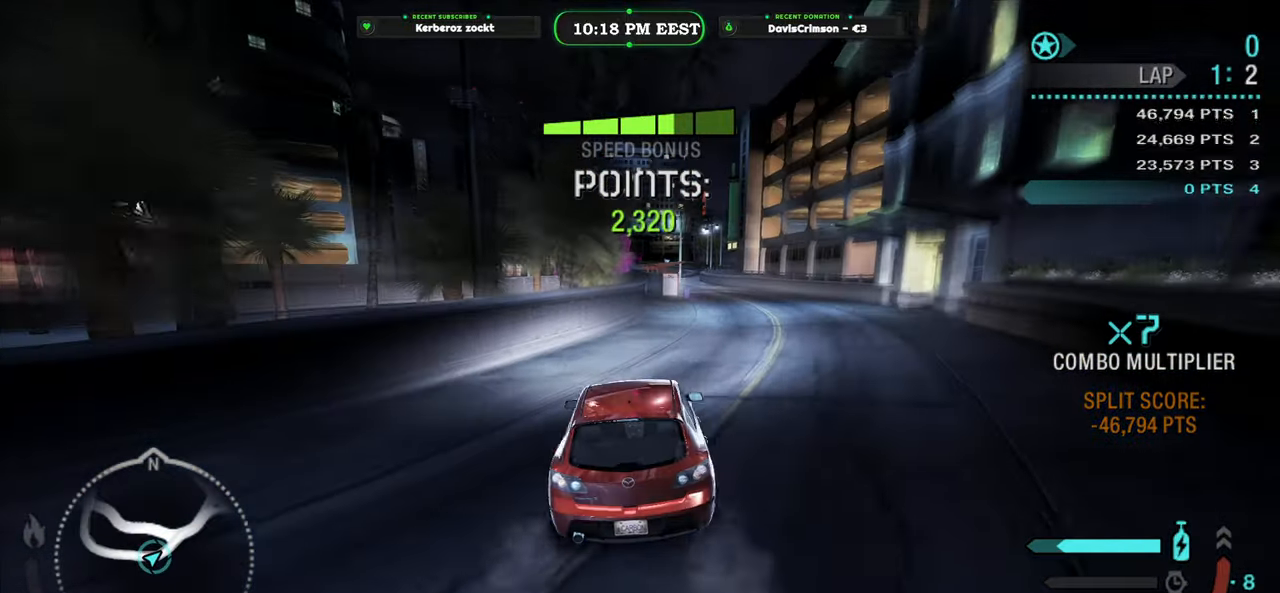
{"buttons": ["R2"], "left_stick": "left", "events": [[83, "left_stick", "center"], [483, "left_stick", "left"]]}
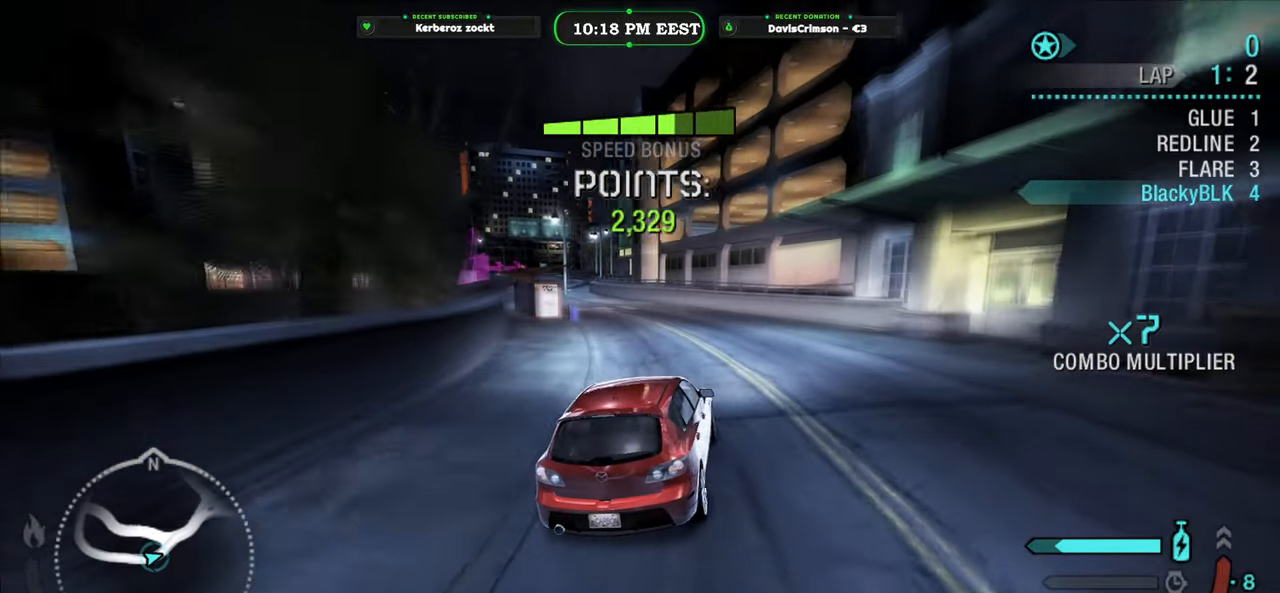
{"buttons": ["R2"], "left_stick": "left", "events": []}
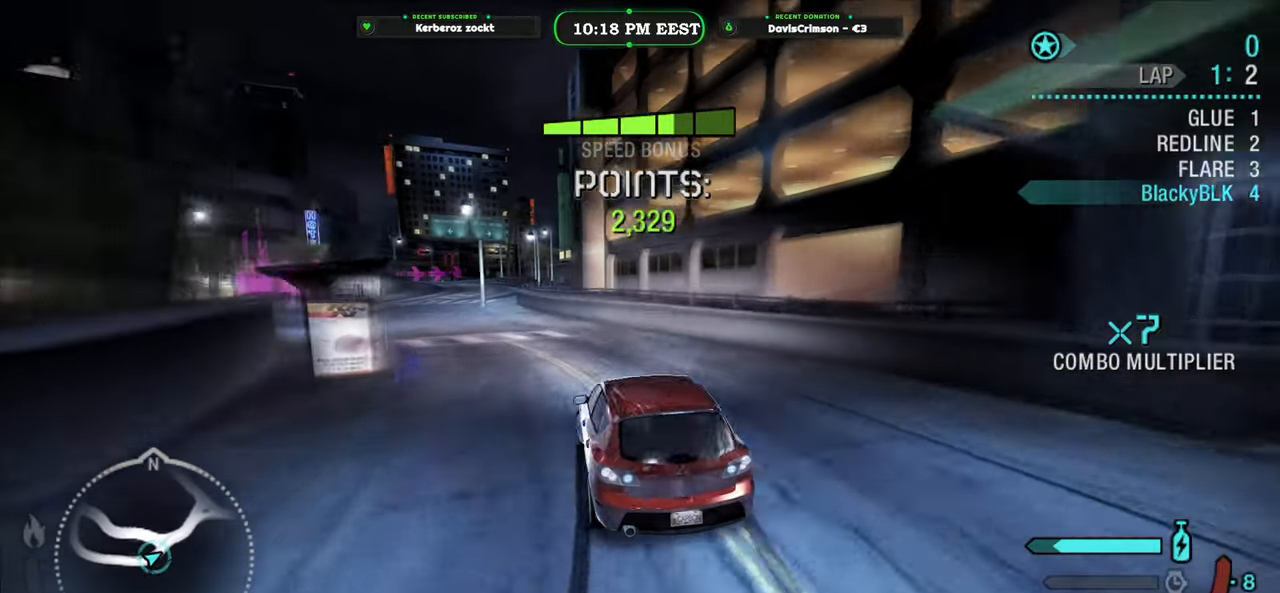
{"buttons": ["R2"], "left_stick": "right", "events": [[267, "left_stick", "center"], [450, "left_stick", "right"]]}
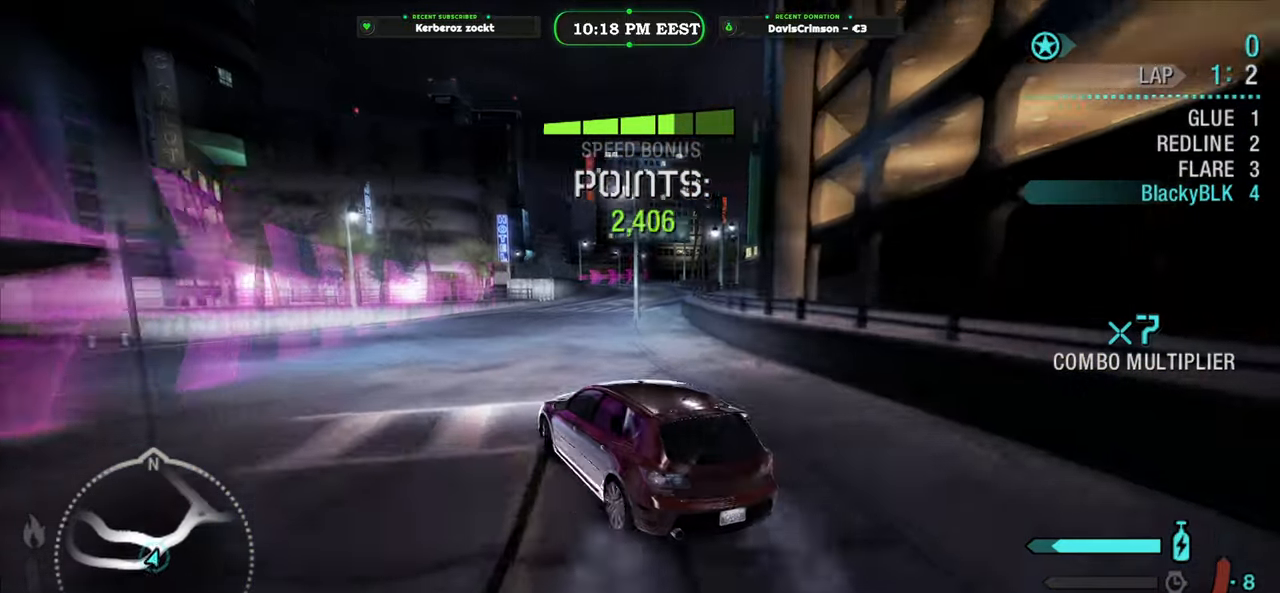
{"buttons": ["R2"], "left_stick": "right", "events": []}
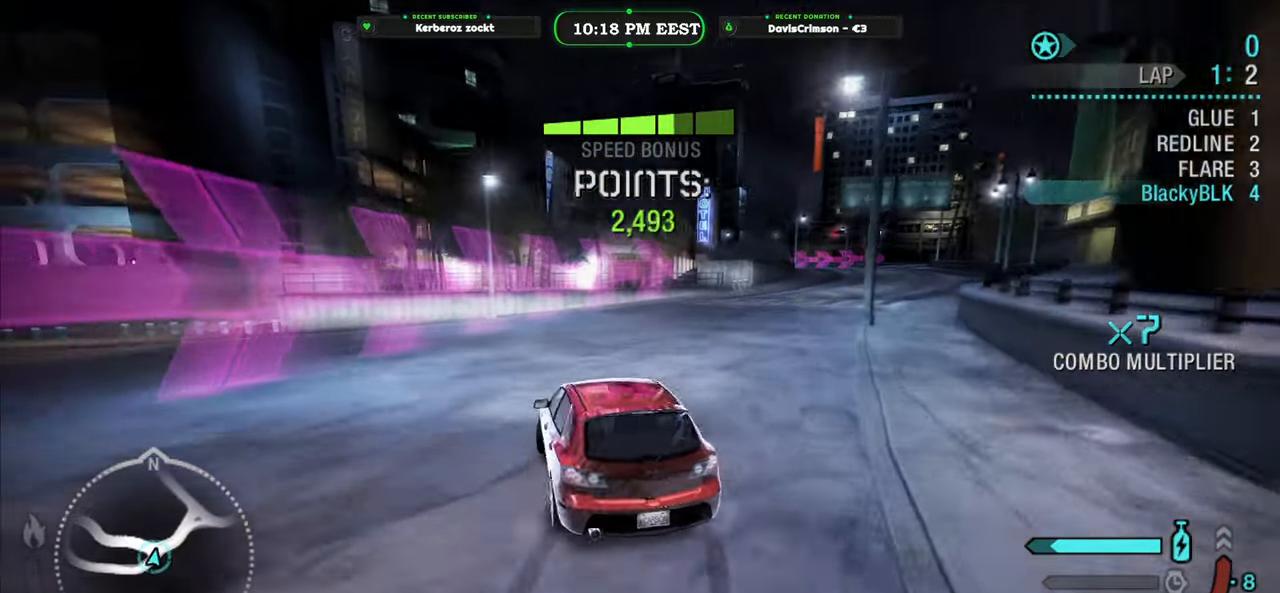
{"buttons": ["R2"], "left_stick": "right", "events": []}
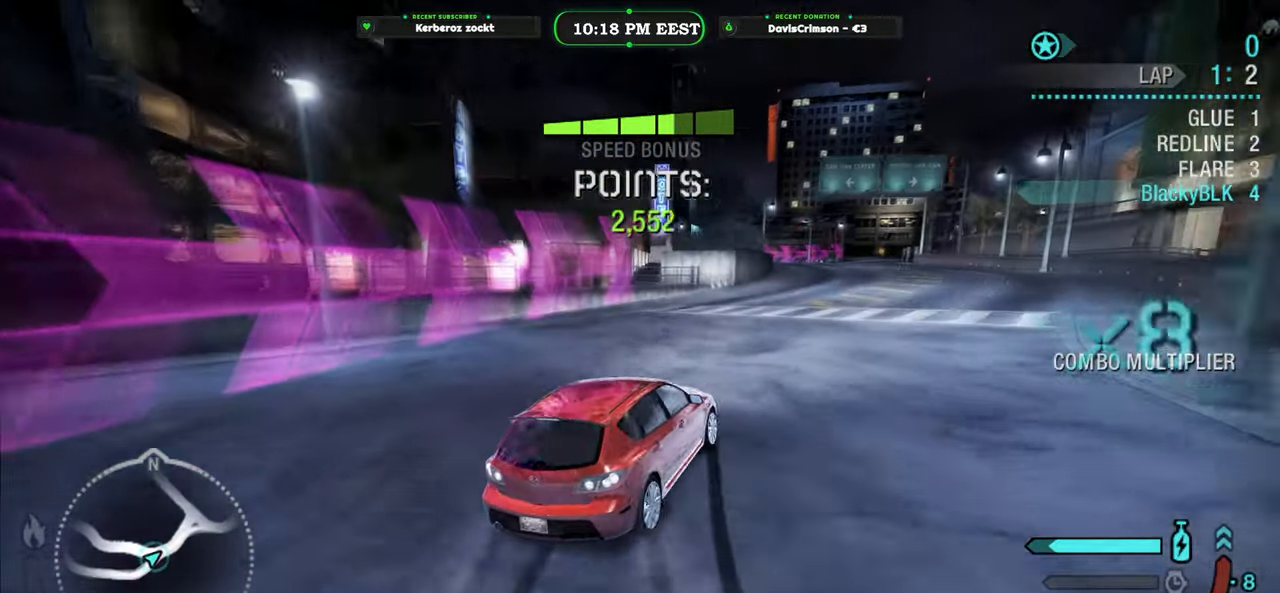
{"buttons": ["R2"], "left_stick": "left", "events": [[117, "left_stick", "center"], [333, "left_stick", "left"]]}
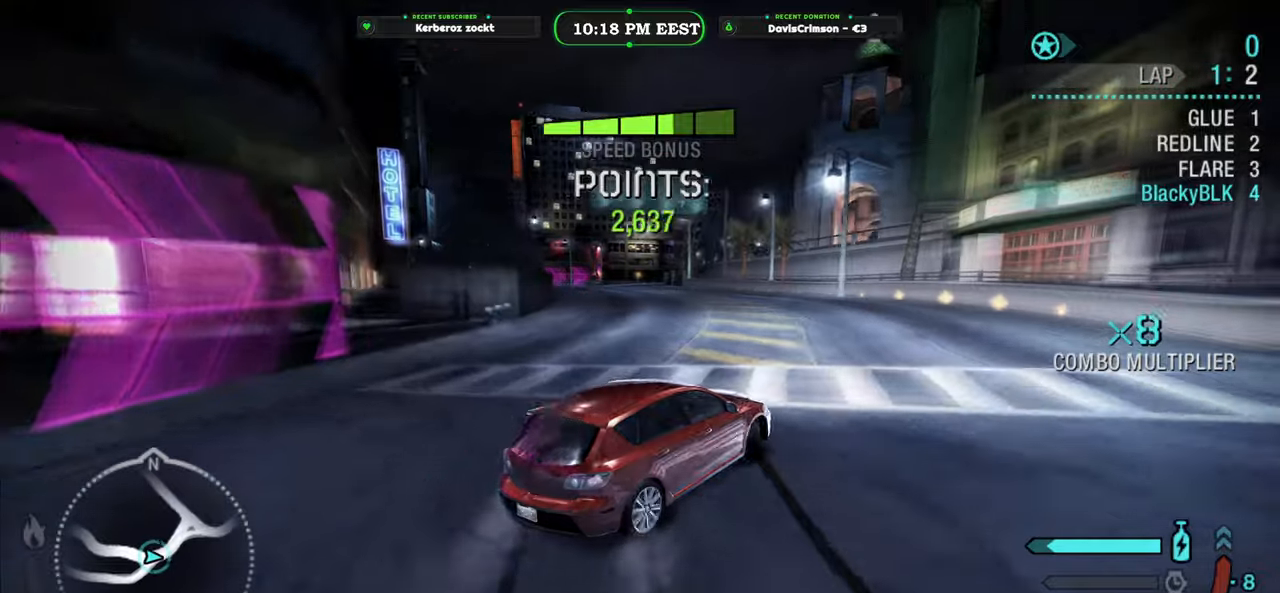
{"buttons": ["R2"], "left_stick": "left", "events": []}
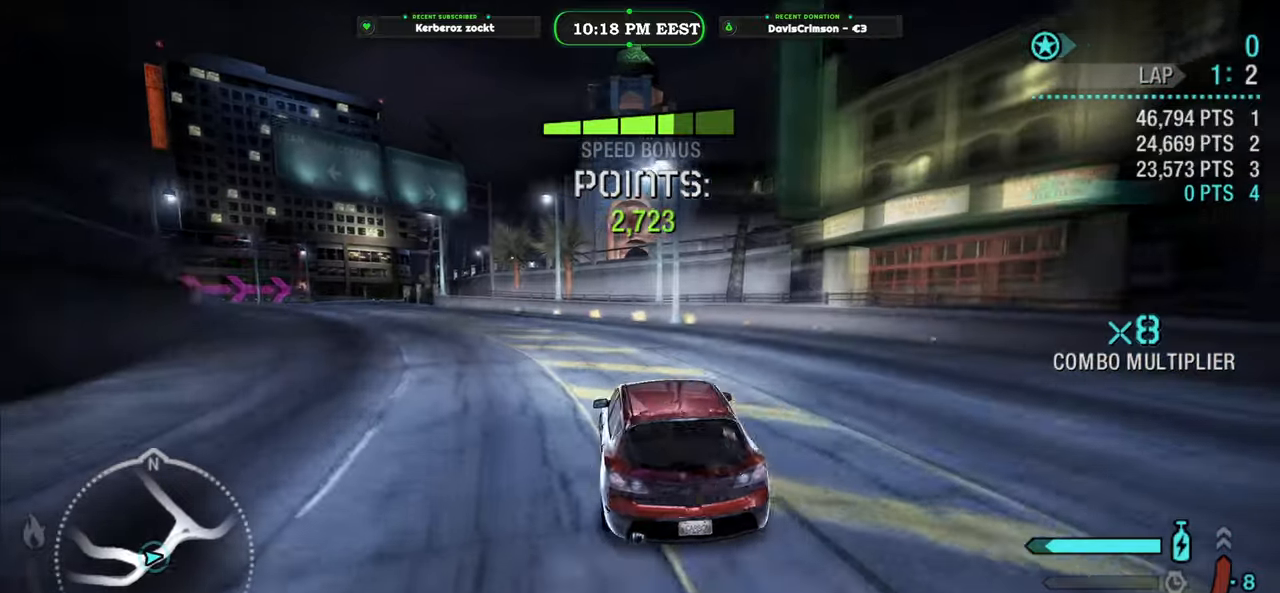
{"buttons": ["R2"], "left_stick": "right", "events": [[300, "left_stick", "up"], [350, "left_stick", "right"]]}
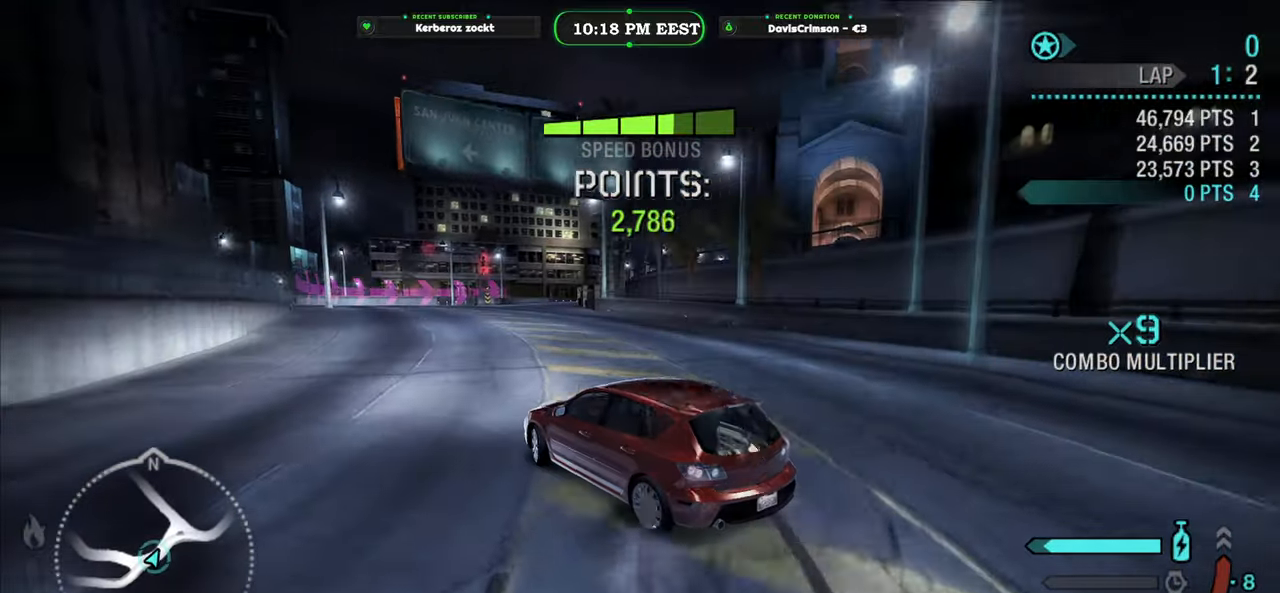
{"buttons": ["R2"], "left_stick": "center", "events": [[167, "left_stick", "center"]]}
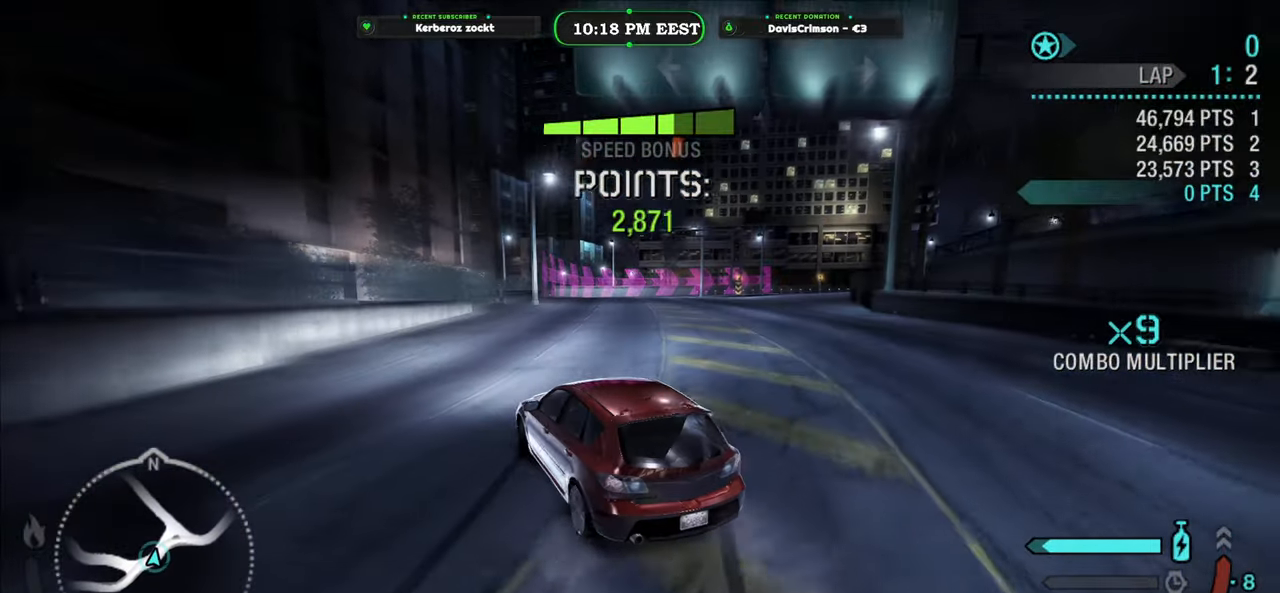
{"buttons": ["R2"], "left_stick": "right", "events": [[133, "left_stick", "right"]]}
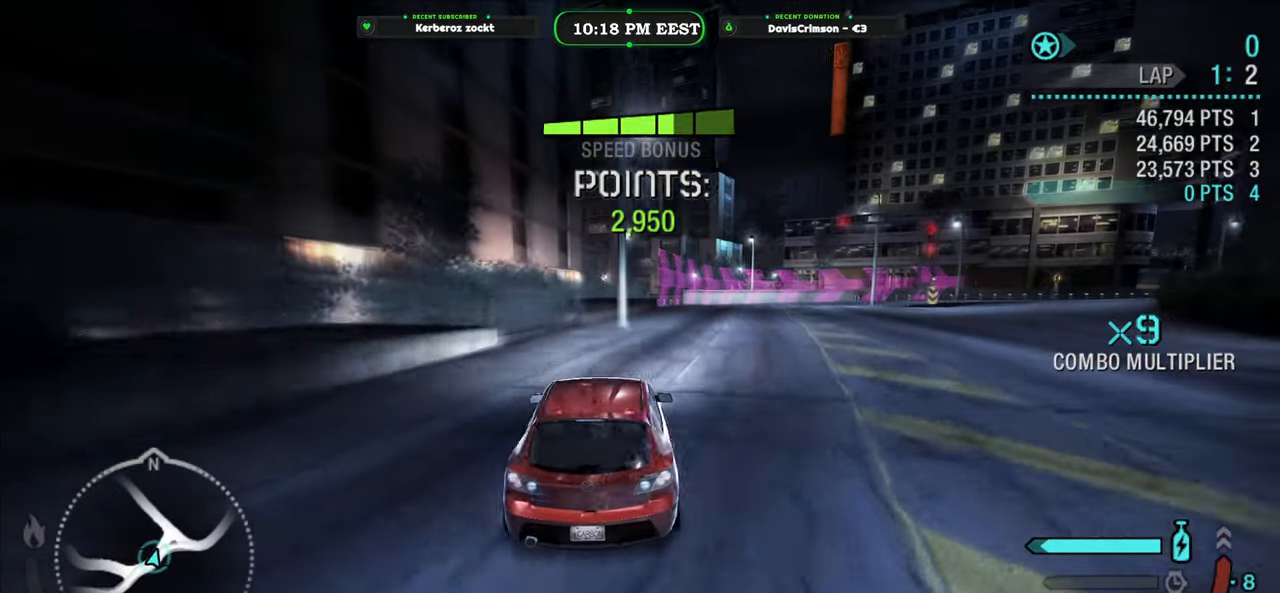
{"buttons": ["R2"], "left_stick": "up-left", "events": [[183, "left_stick", "up-left"]]}
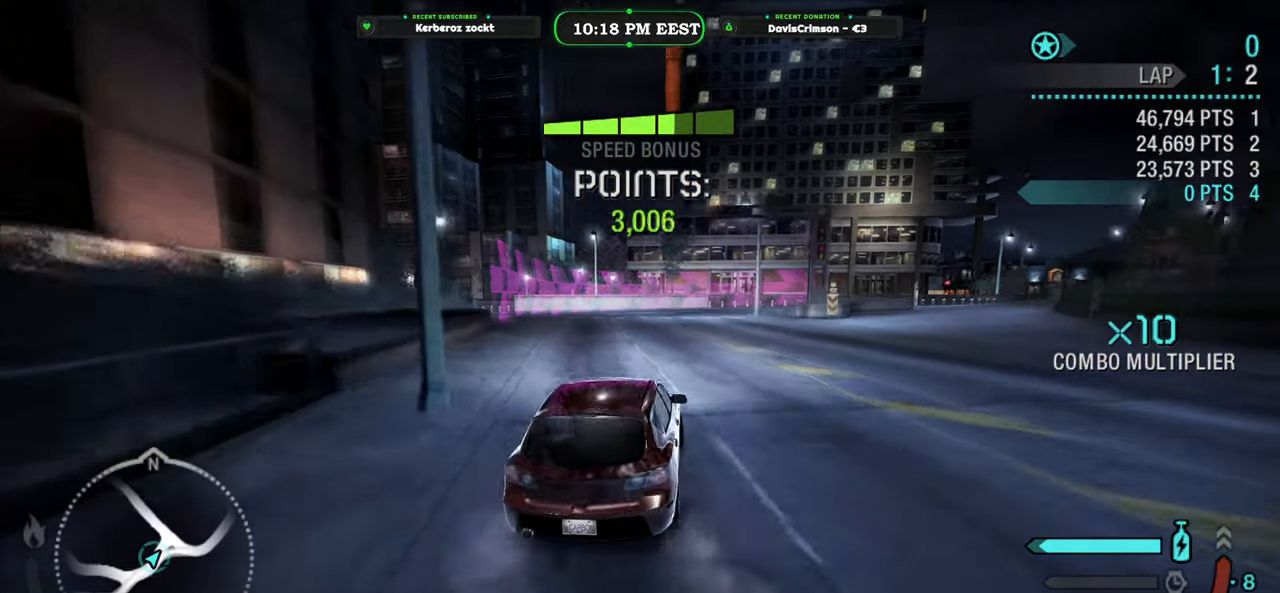
{"buttons": ["R2"], "left_stick": "right", "events": [[150, "left_stick", "center"], [300, "left_stick", "right"]]}
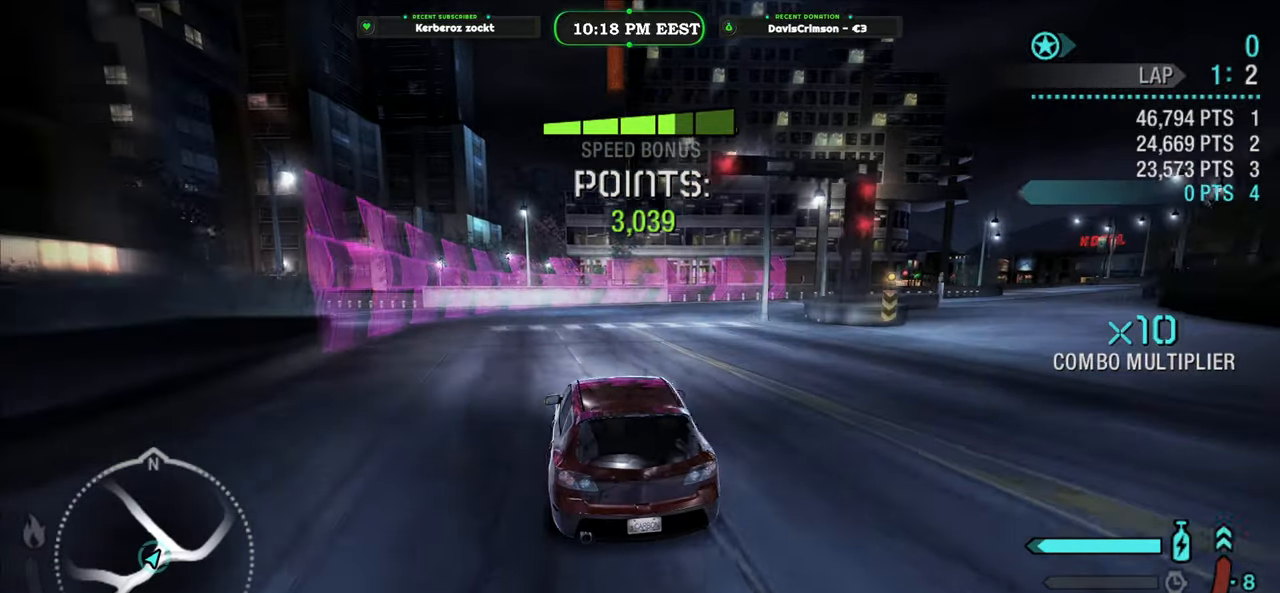
{"buttons": ["R2"], "left_stick": "right", "events": []}
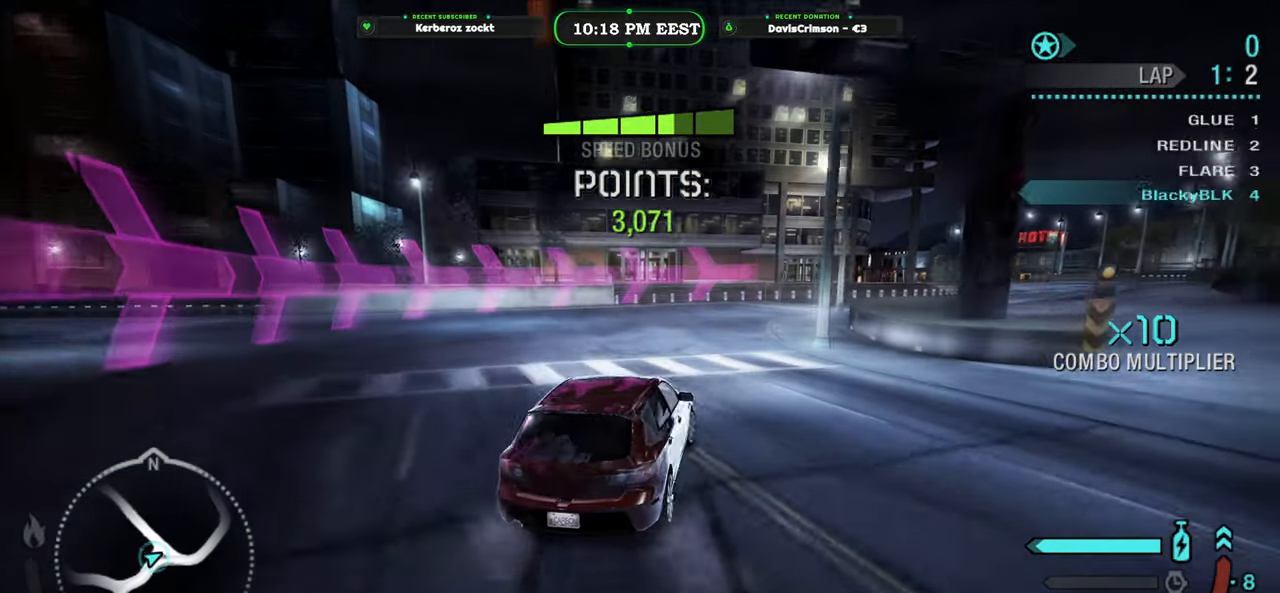
{"buttons": ["R2"], "left_stick": "up-left", "events": [[267, "left_stick", "up-left"]]}
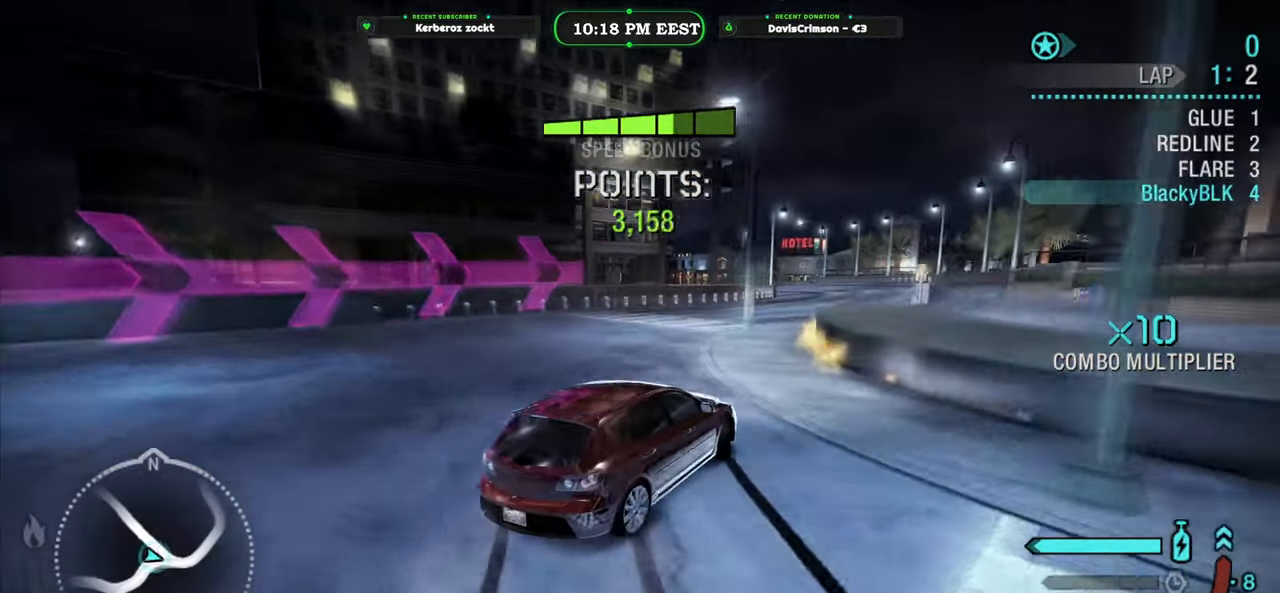
{"buttons": ["R2"], "left_stick": "center", "events": [[133, "left_stick", "up-right"], [483, "left_stick", "center"]]}
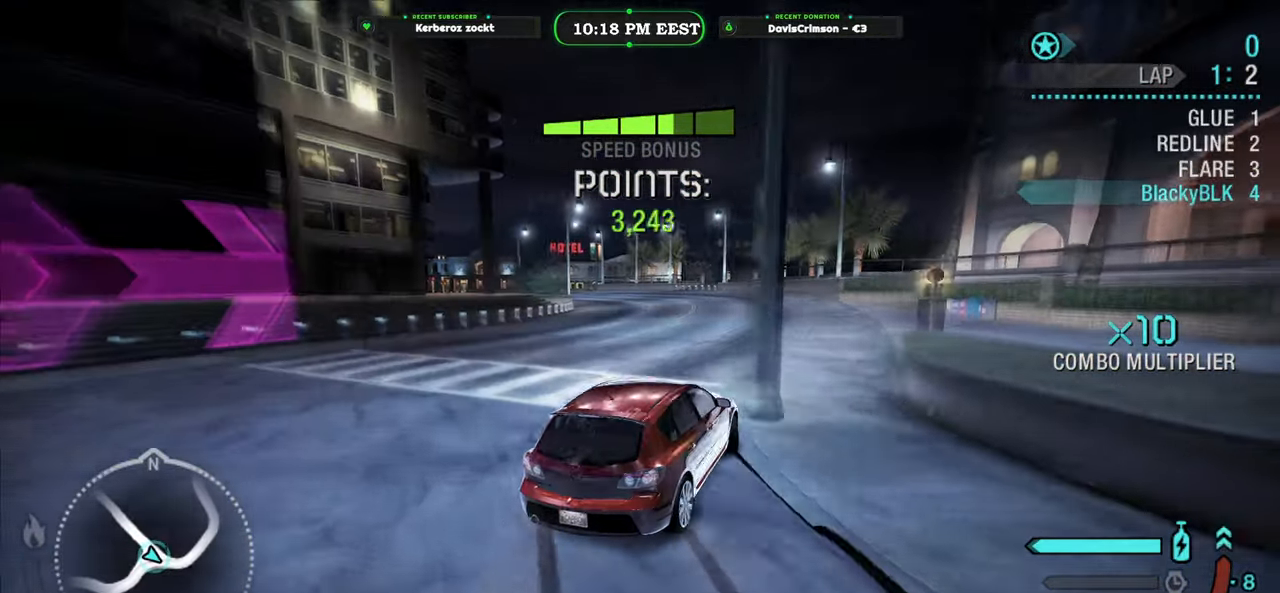
{"buttons": ["R2"], "left_stick": "left", "events": [[300, "left_stick", "left"]]}
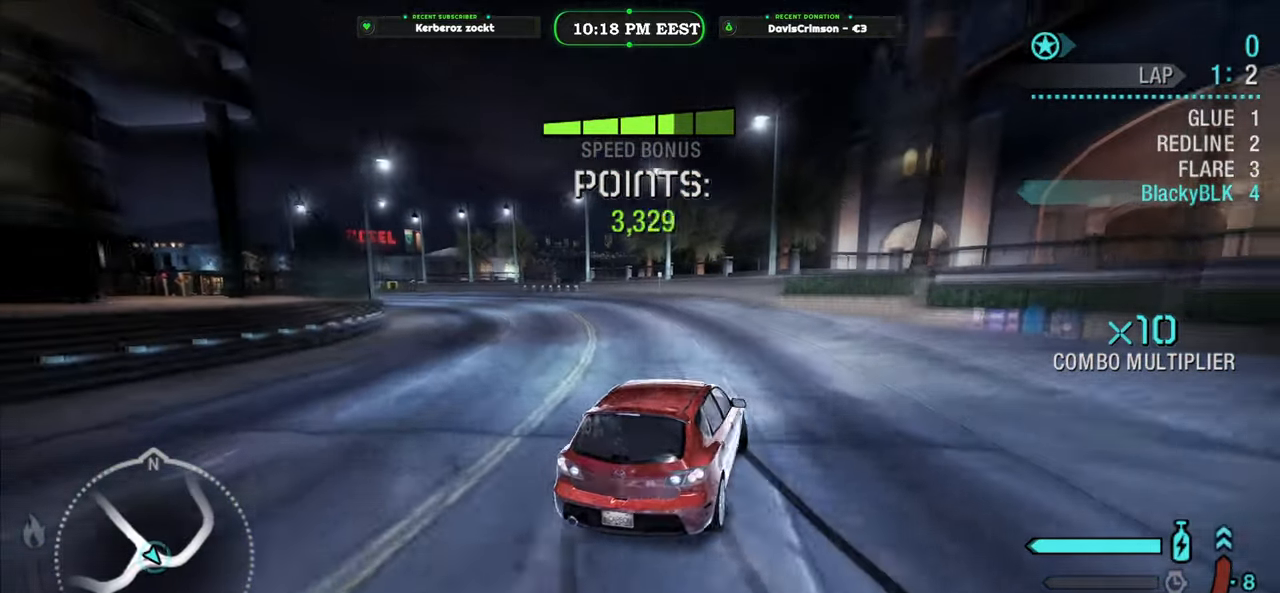
{"buttons": ["R2"], "left_stick": "left", "events": []}
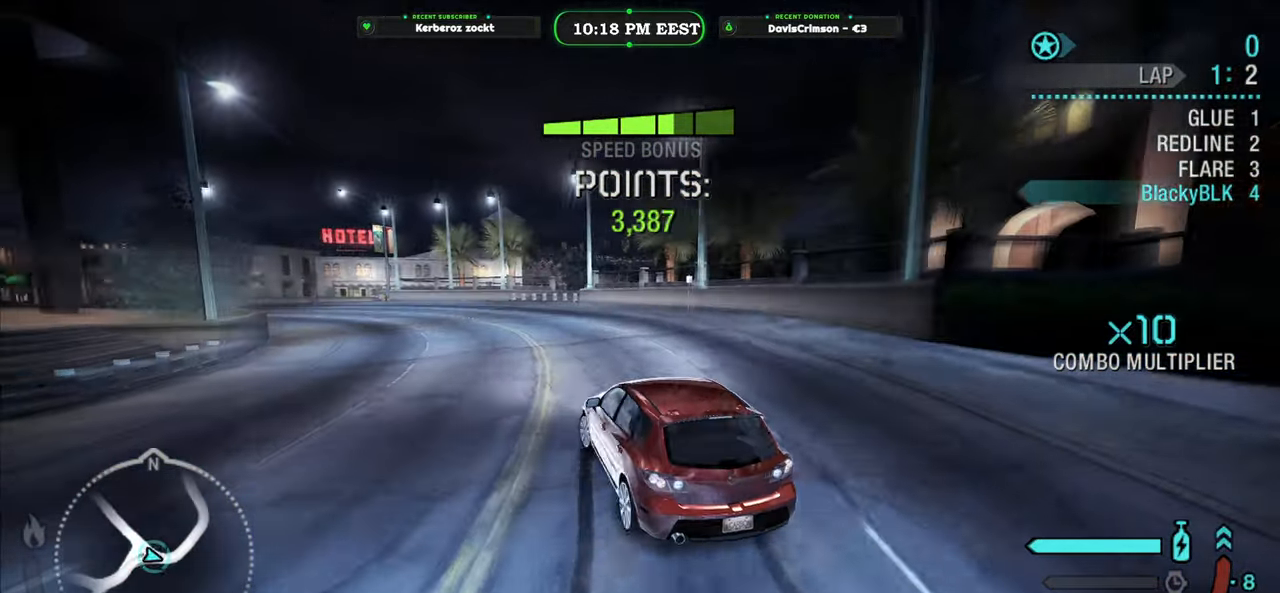
{"buttons": ["R2"], "left_stick": "up-left", "events": [[83, "left_stick", "up-right"], [433, "left_stick", "up-left"]]}
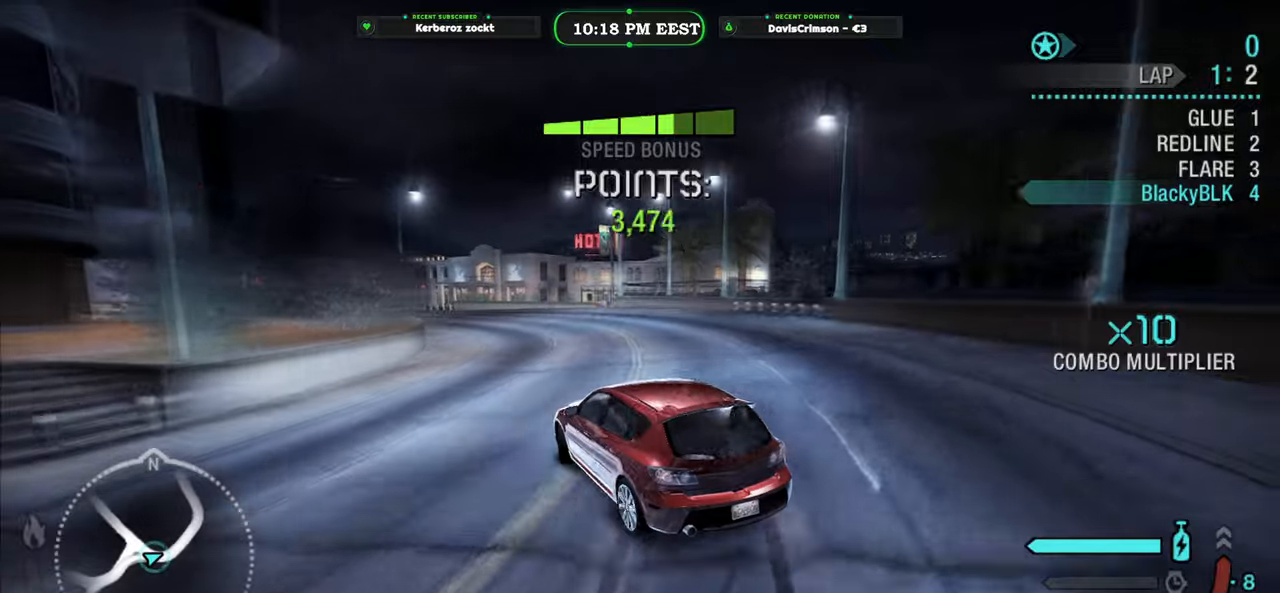
{"buttons": ["R2"], "left_stick": "right", "events": [[133, "left_stick", "center"], [217, "left_stick", "right"]]}
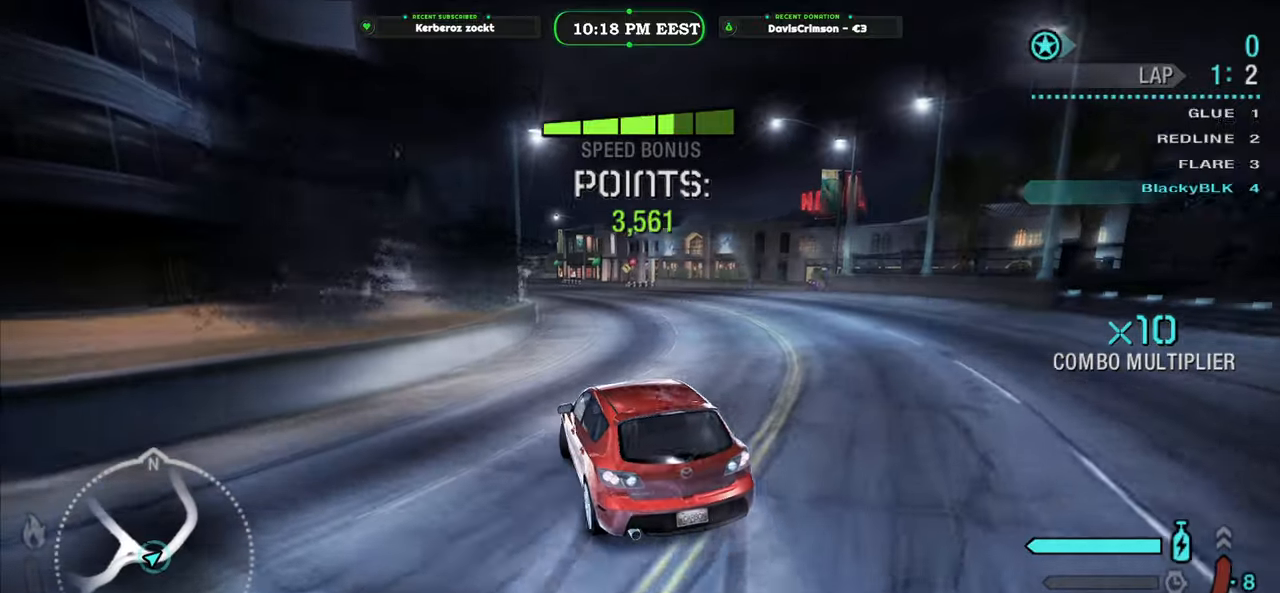
{"buttons": ["R2"], "left_stick": "center", "events": [[333, "left_stick", "center"]]}
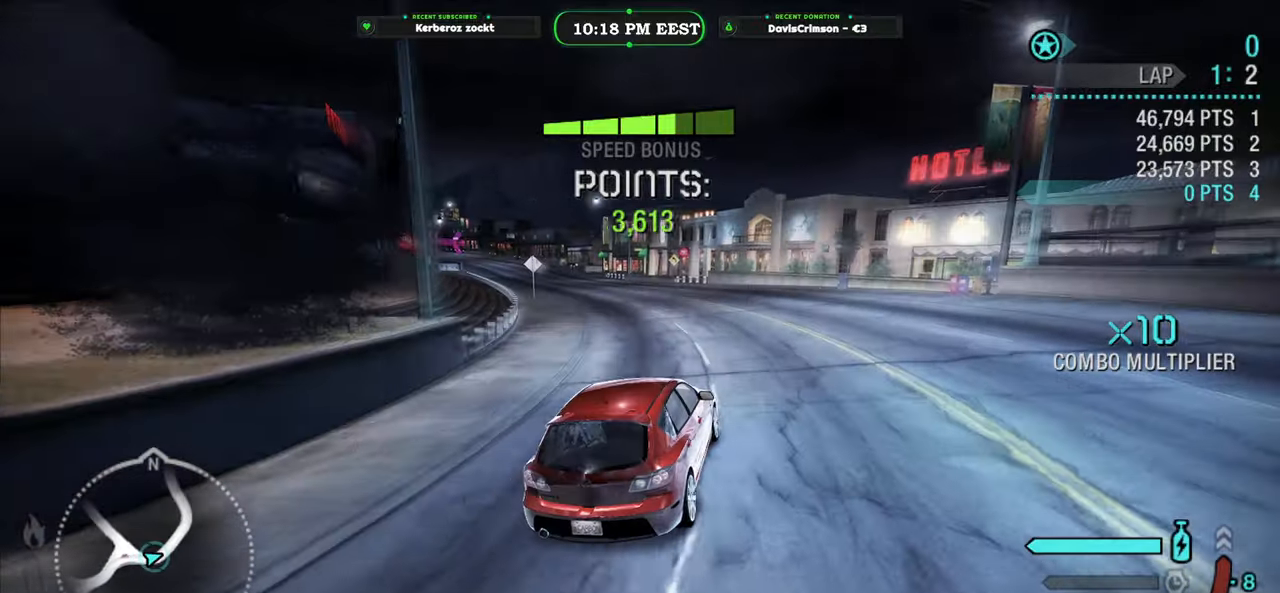
{"buttons": ["Y", "R2"], "left_stick": "left", "events": [[167, "Y", "down"], [317, "left_stick", "left"]]}